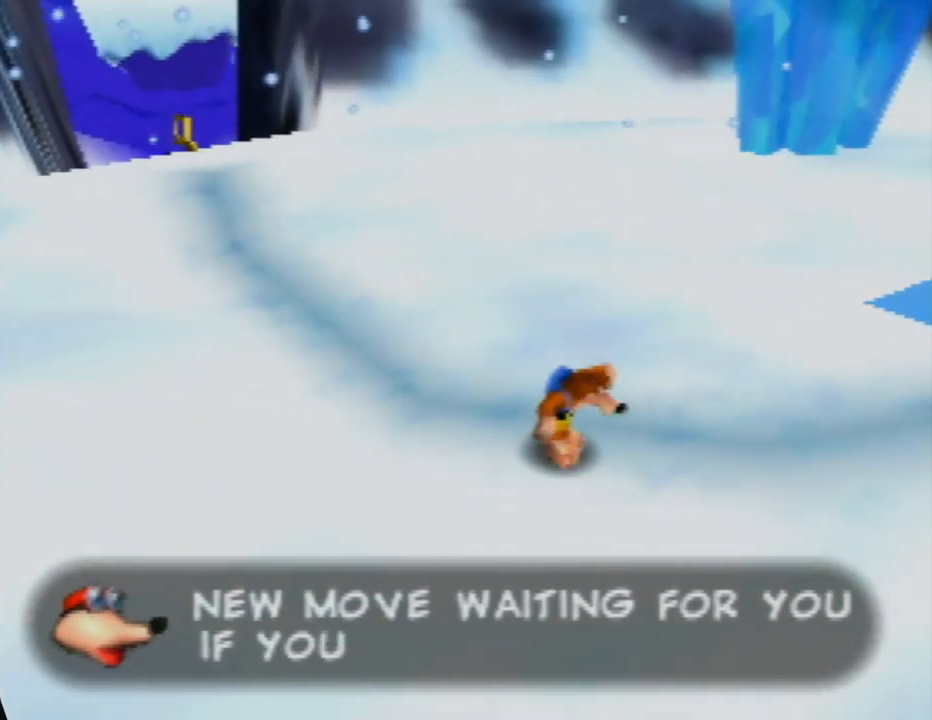
Gameplay with a controller (Nintendo layout); each line is a JSON object with the inputs held at the frame after it. "events" lists button and stick changes between this image and that frame as [ms after this image, input, new state], when the widget could be followed in between. Not read: L1 L3 R1 R3.
{"buttons": [], "left_stick": "center", "events": [[100, "C_LEFT", "down"], [233, "C_LEFT", "up"], [333, "C_LEFT", "down"], [417, "C_LEFT", "up"], [467, "left_stick", "center"]]}
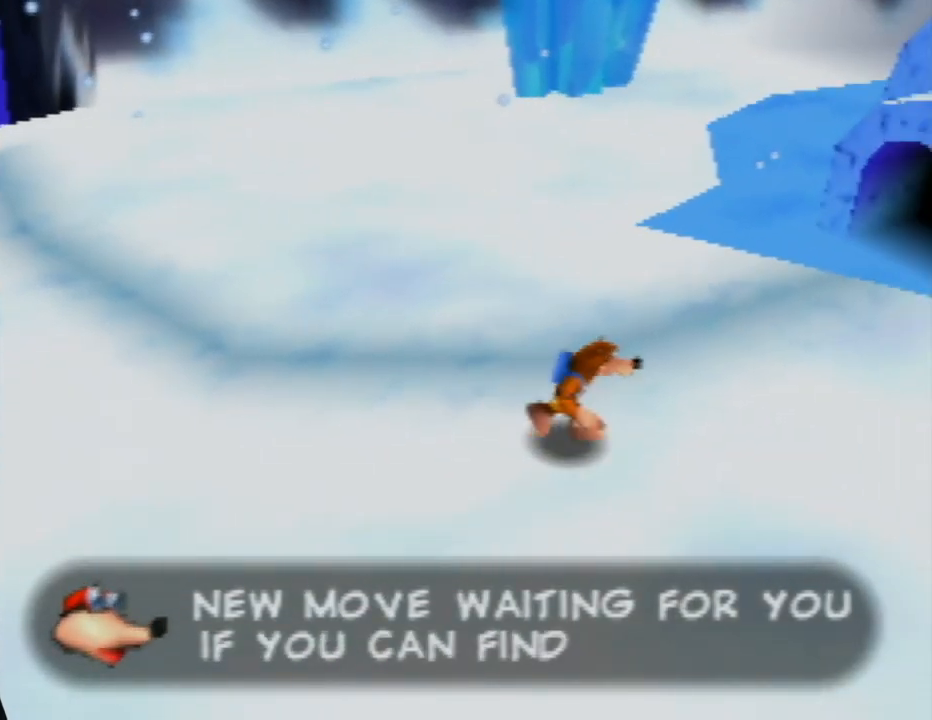
{"buttons": [], "left_stick": "center", "events": [[183, "A", "down"], [450, "A", "up"]]}
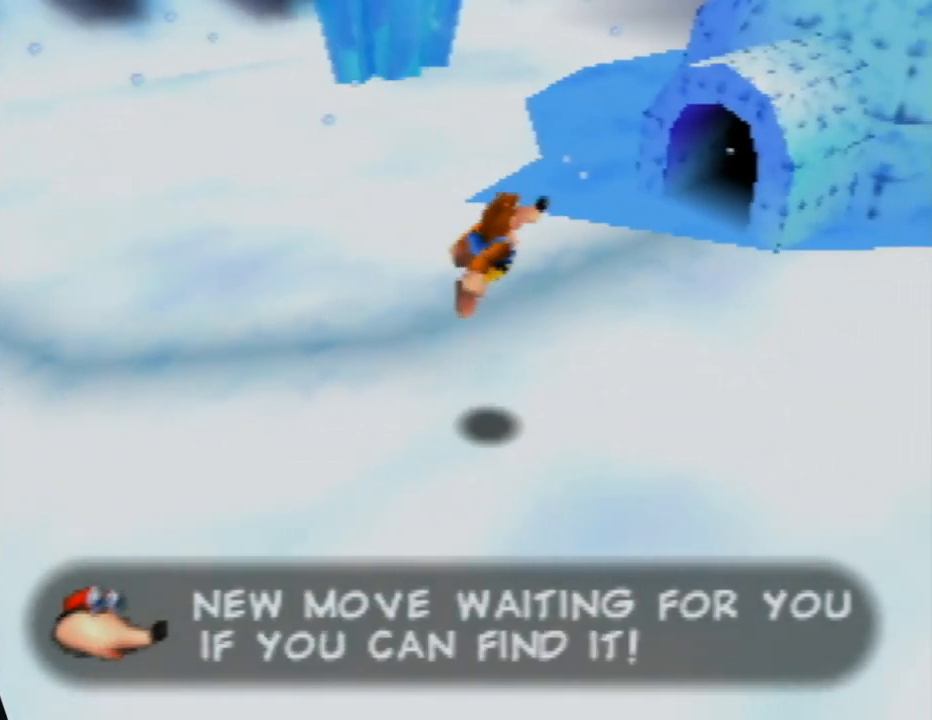
{"buttons": [], "left_stick": "up-right", "events": [[150, "left_stick", "up-right"]]}
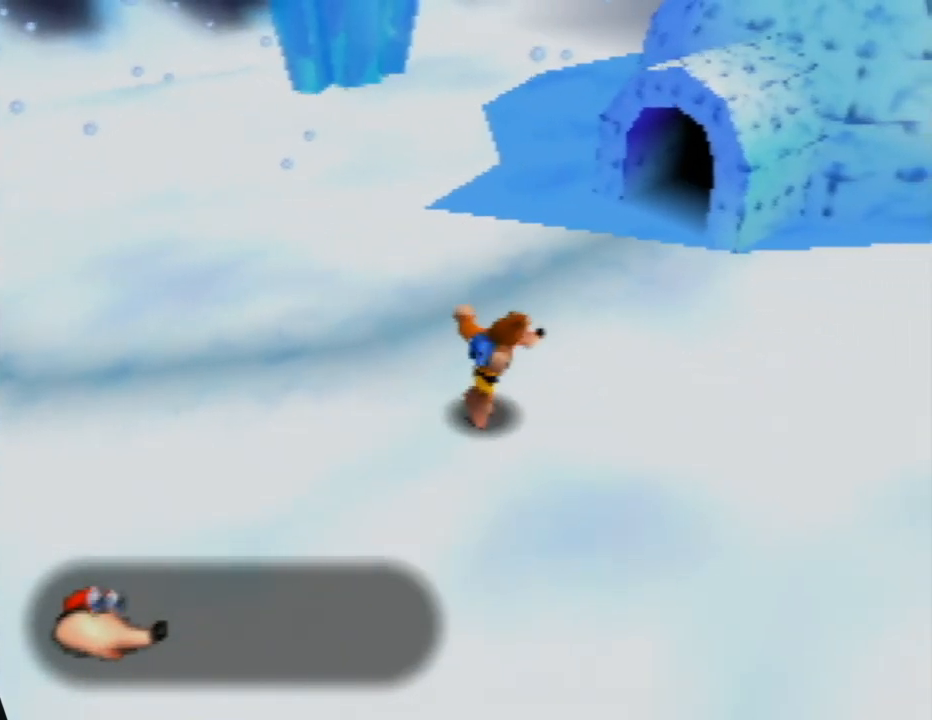
{"buttons": [], "left_stick": "up-right", "events": [[67, "A", "down"], [233, "A", "up"]]}
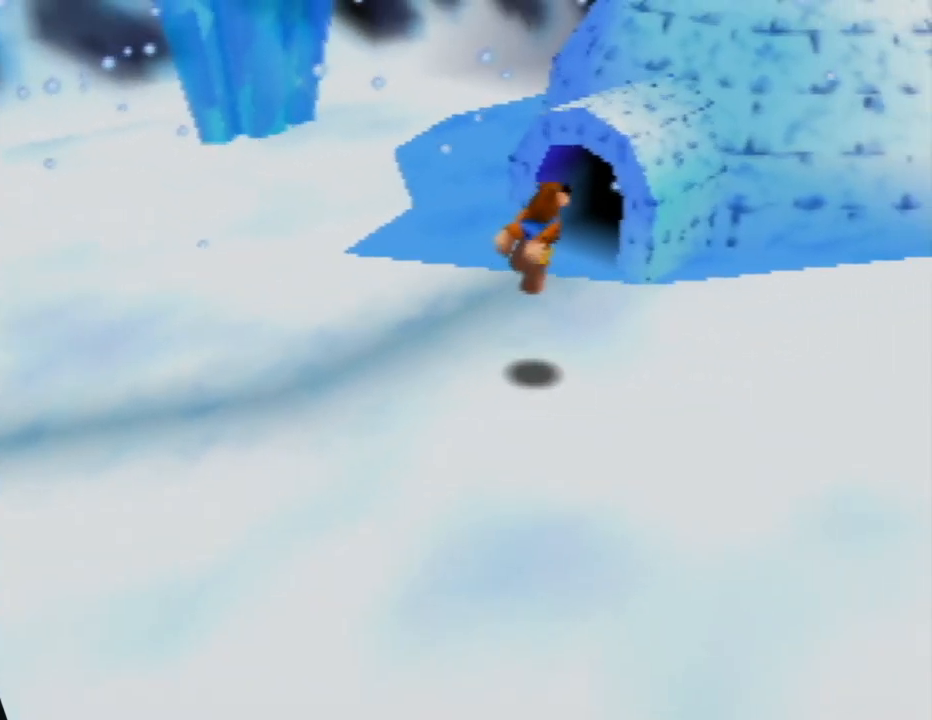
{"buttons": [], "left_stick": "up-left", "events": [[300, "left_stick", "up-left"]]}
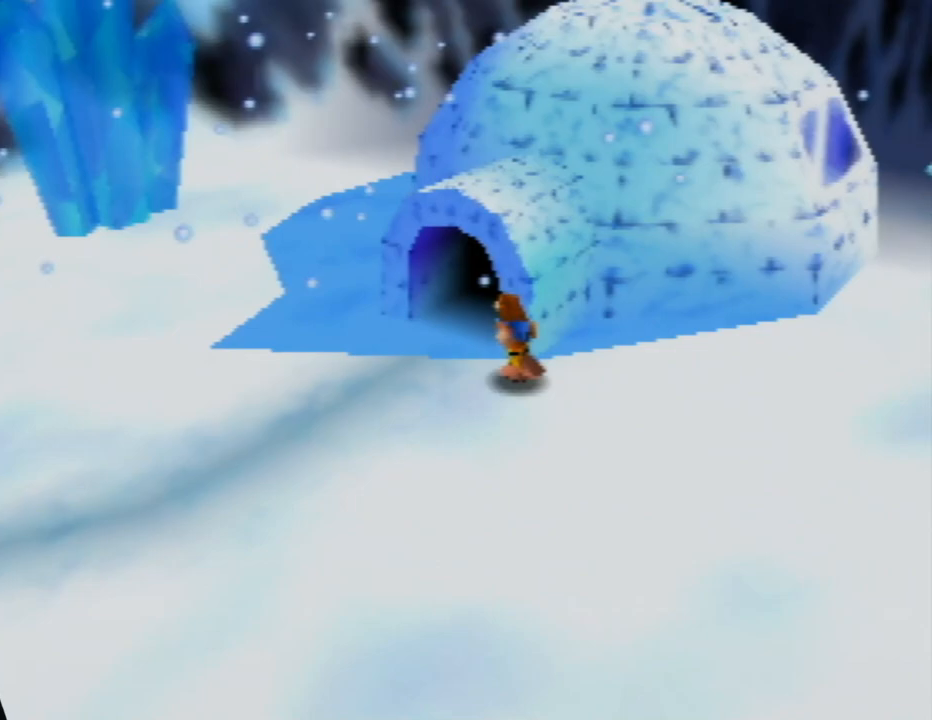
{"buttons": [], "left_stick": "up-left", "events": []}
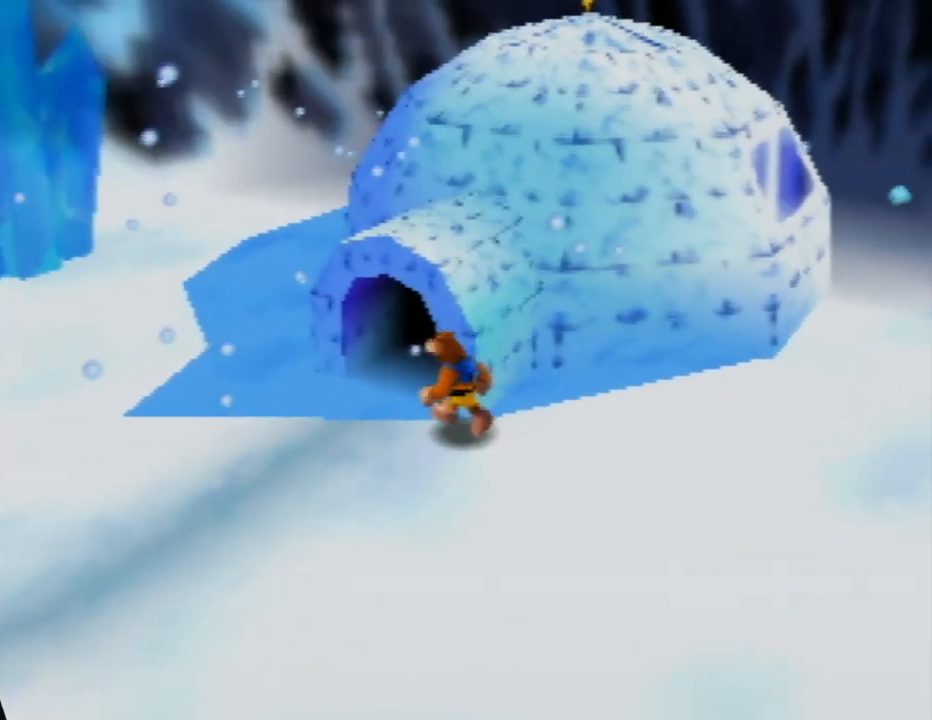
{"buttons": [], "left_stick": "up-right", "events": [[300, "left_stick", "up"], [433, "left_stick", "up-right"]]}
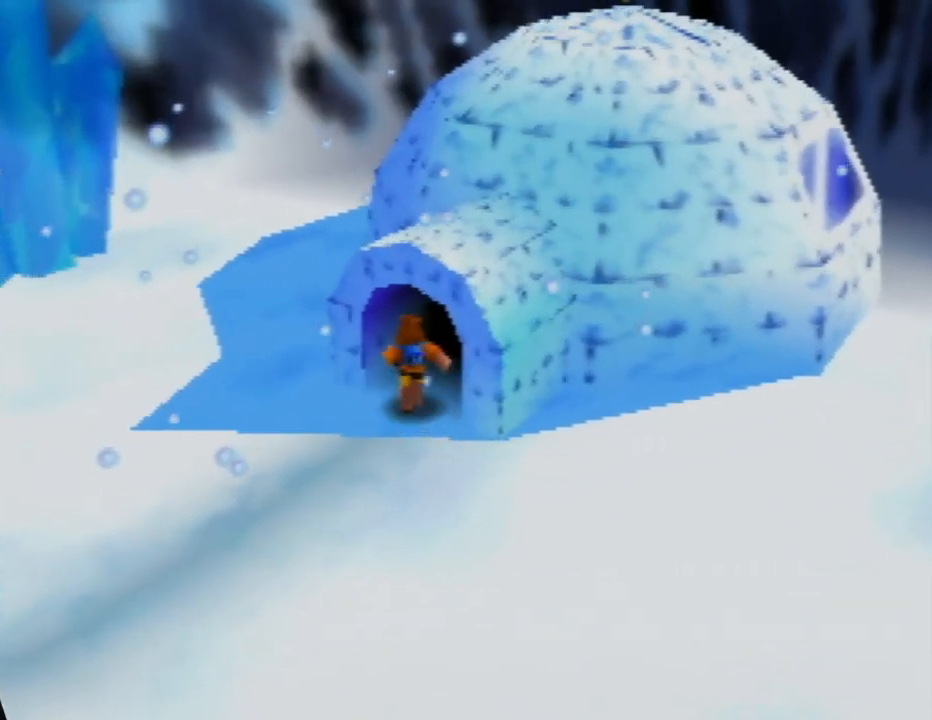
{"buttons": [], "left_stick": "up-right", "events": []}
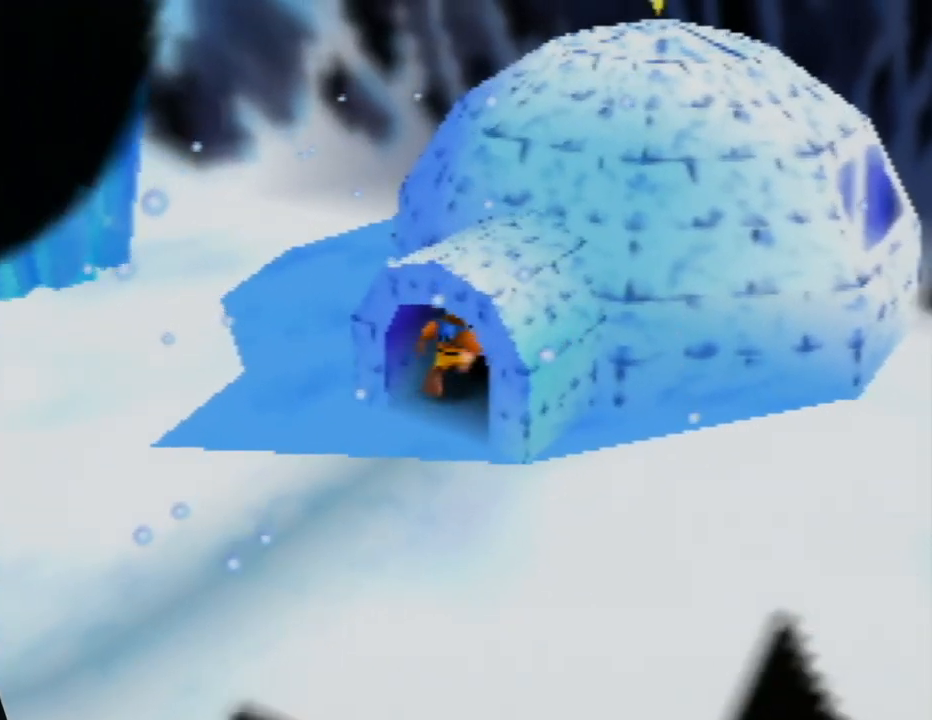
{"buttons": [], "left_stick": "center", "events": [[433, "left_stick", "center"]]}
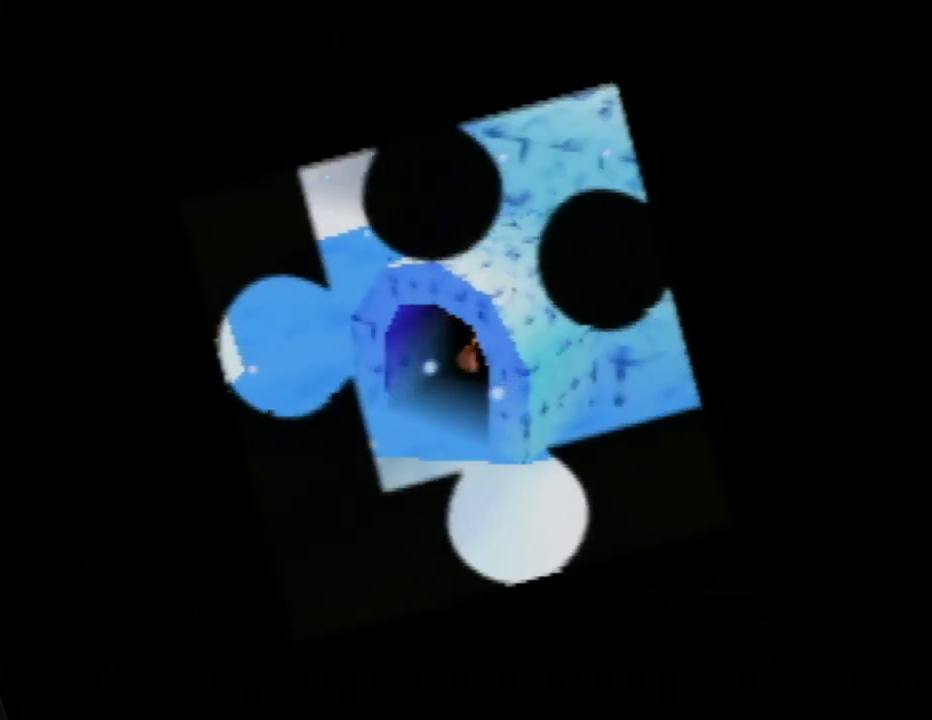
{"buttons": [], "left_stick": "center", "events": []}
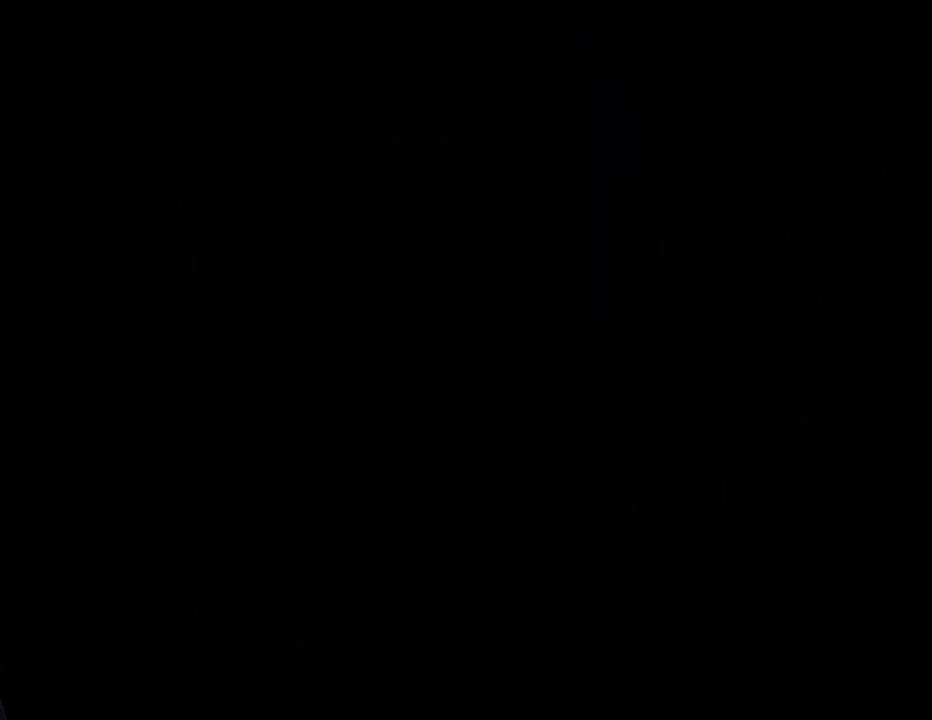
{"buttons": [], "left_stick": "center", "events": []}
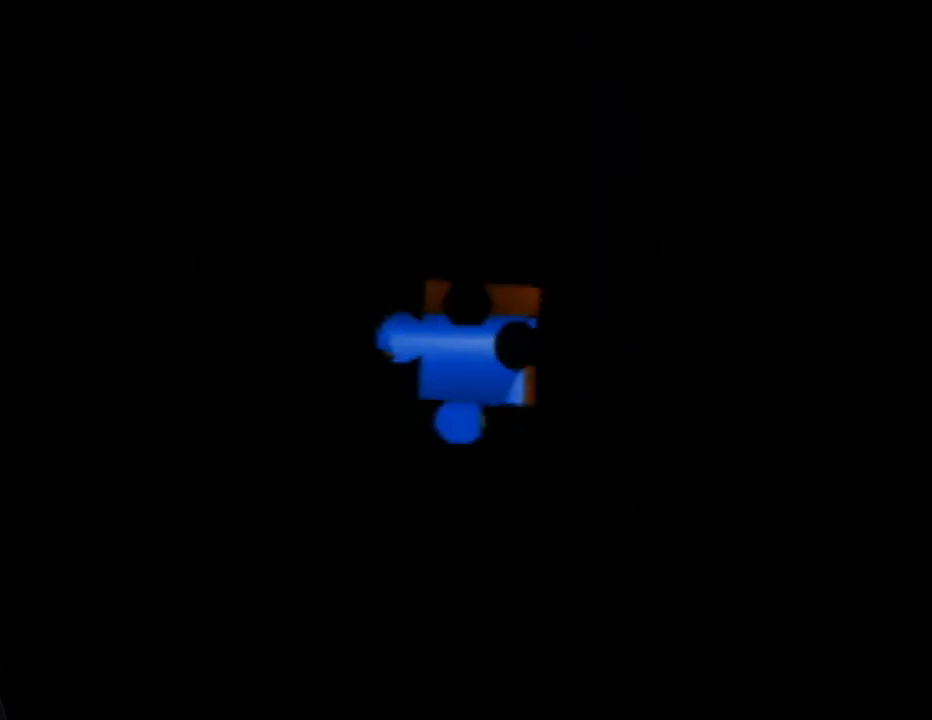
{"buttons": [], "left_stick": "center", "events": []}
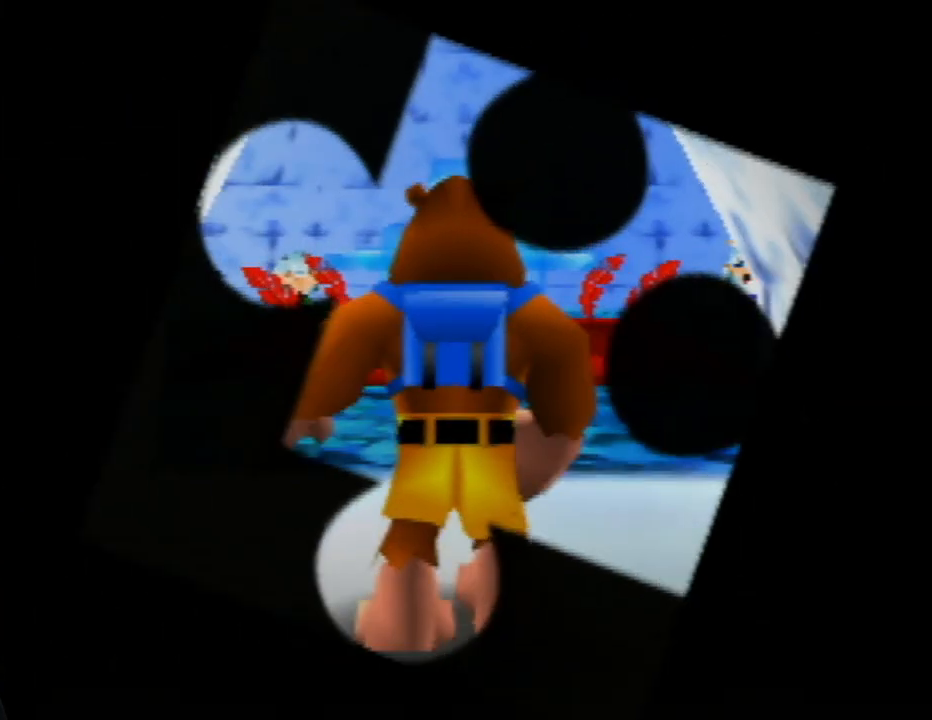
{"buttons": [], "left_stick": "up", "events": [[200, "left_stick", "up"]]}
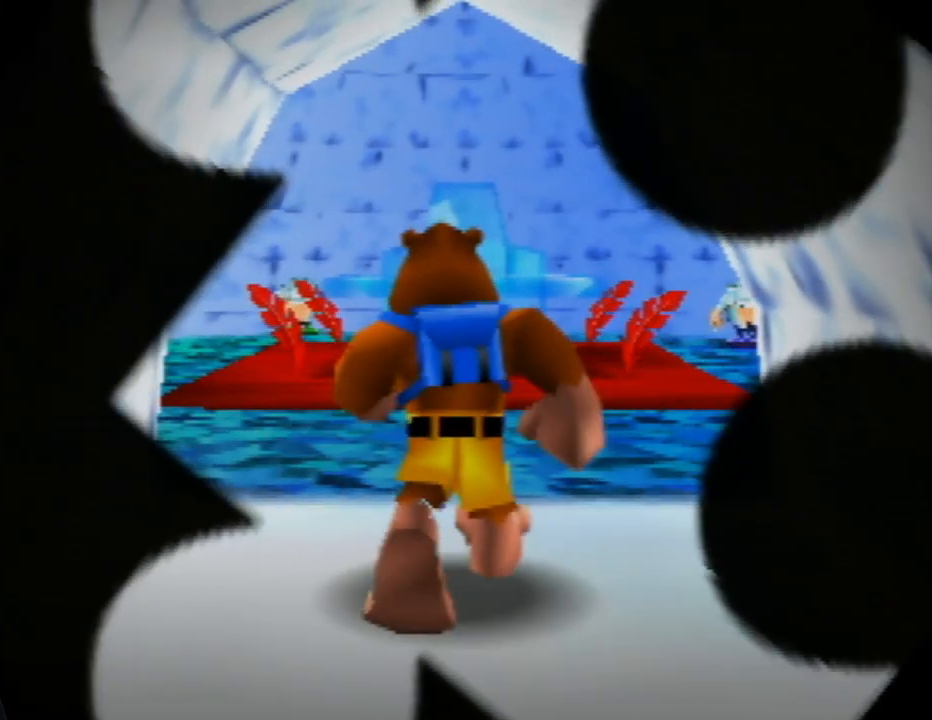
{"buttons": [], "left_stick": "up", "events": []}
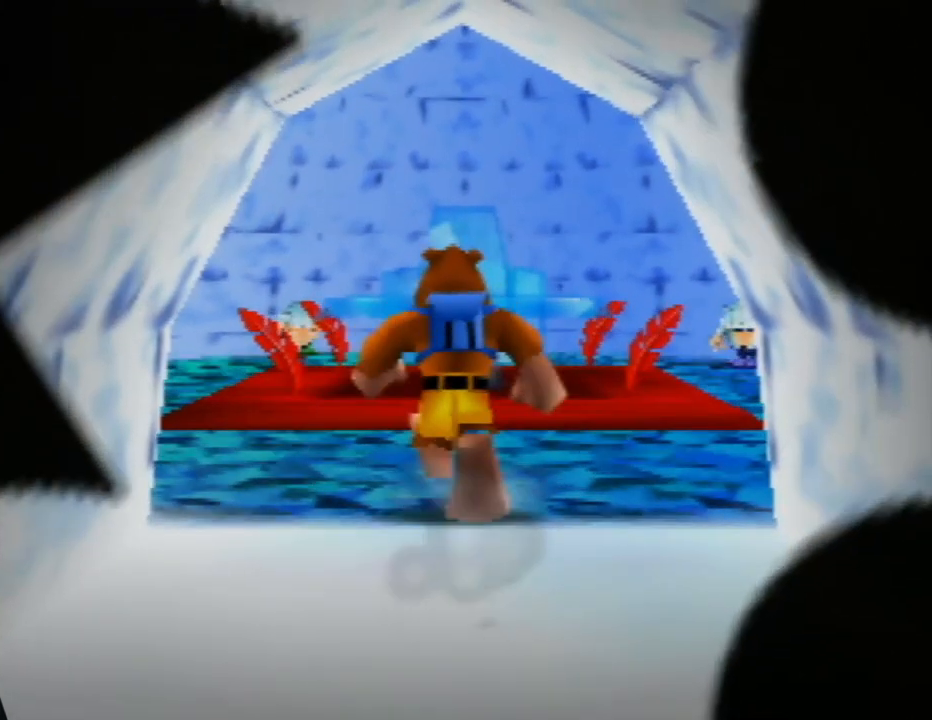
{"buttons": [], "left_stick": "up", "events": []}
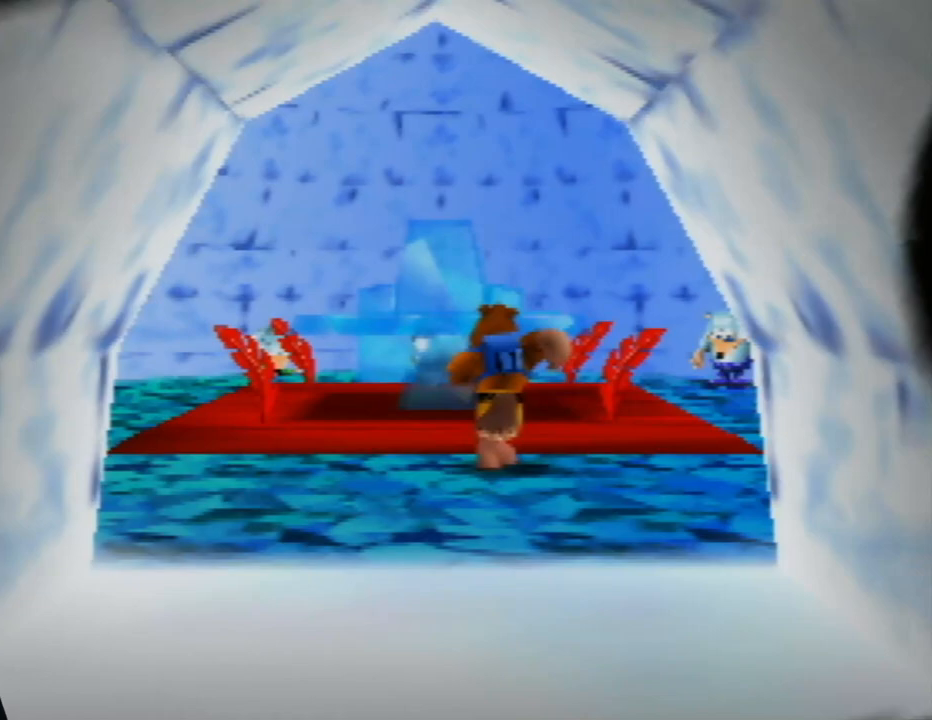
{"buttons": [], "left_stick": "up-left", "events": [[117, "left_stick", "up-left"]]}
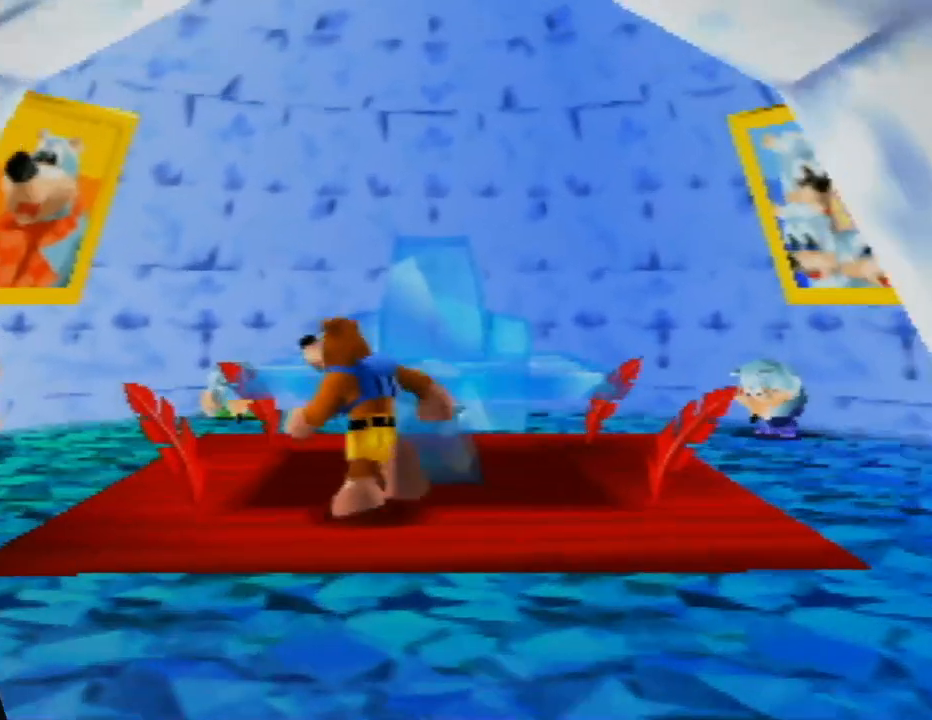
{"buttons": [], "left_stick": "center", "events": [[267, "left_stick", "left"], [500, "left_stick", "center"]]}
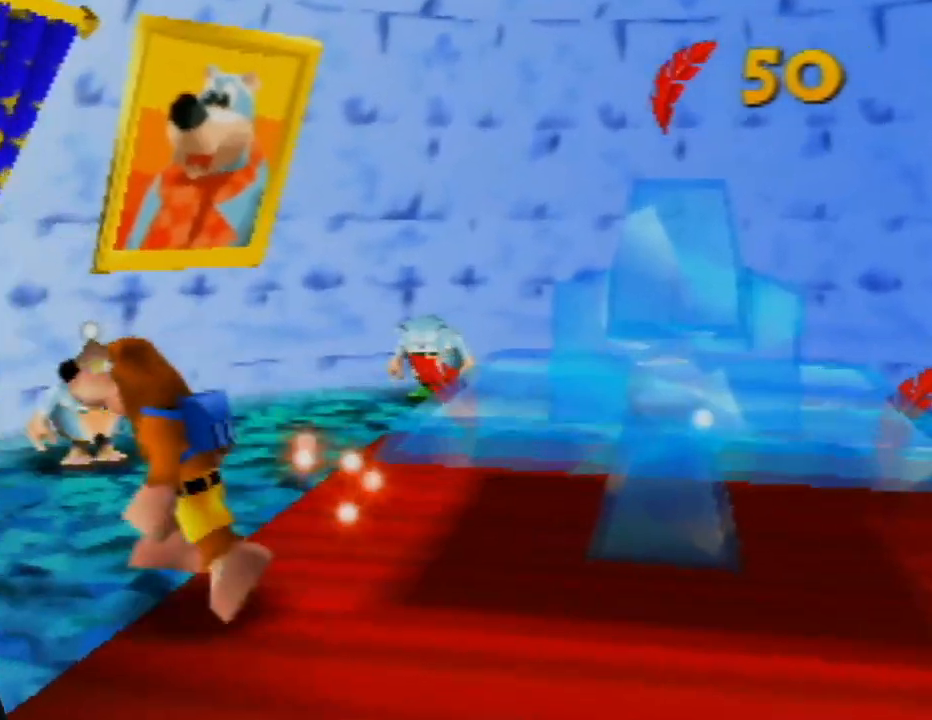
{"buttons": [], "left_stick": "center", "events": [[117, "left_stick", "up"], [417, "left_stick", "center"]]}
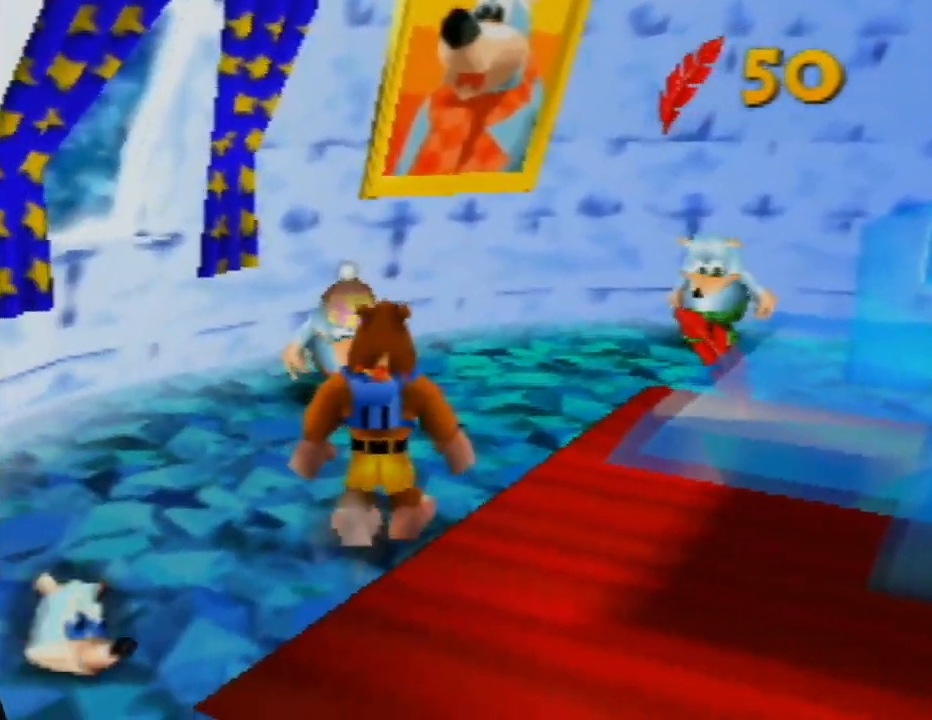
{"buttons": [], "left_stick": "center", "events": [[83, "left_stick", "up"], [500, "left_stick", "center"]]}
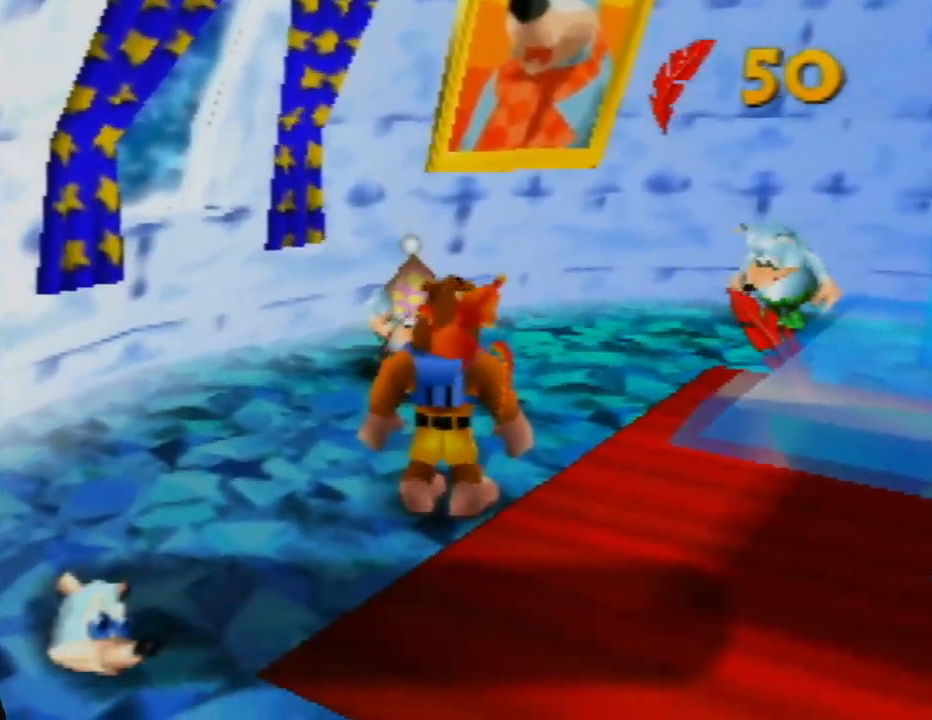
{"buttons": ["A"], "left_stick": "center", "events": [[183, "A", "down"]]}
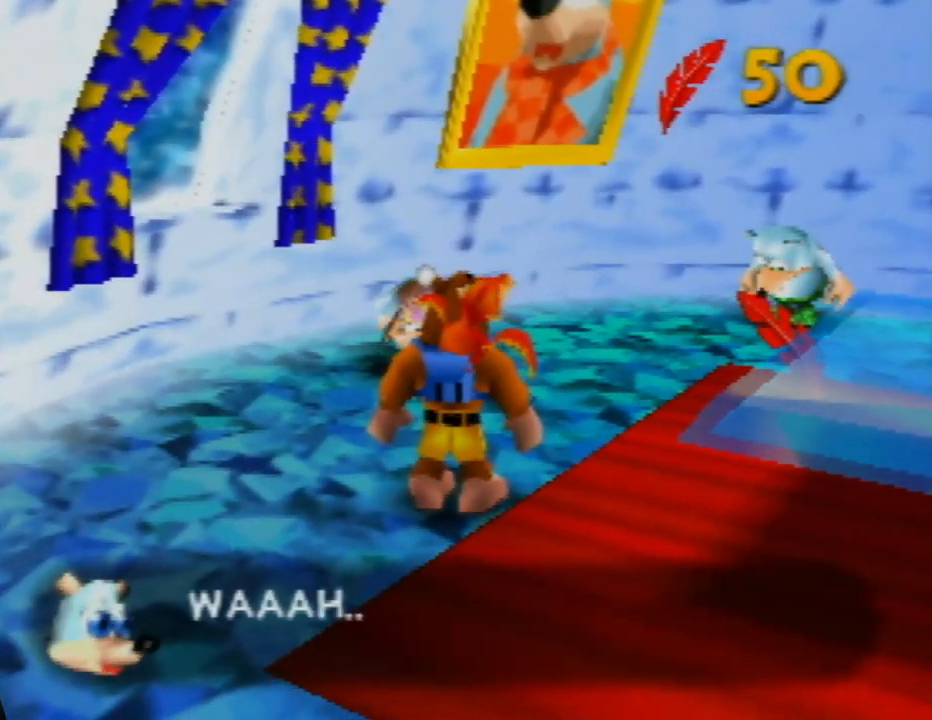
{"buttons": ["A"], "left_stick": "center", "events": []}
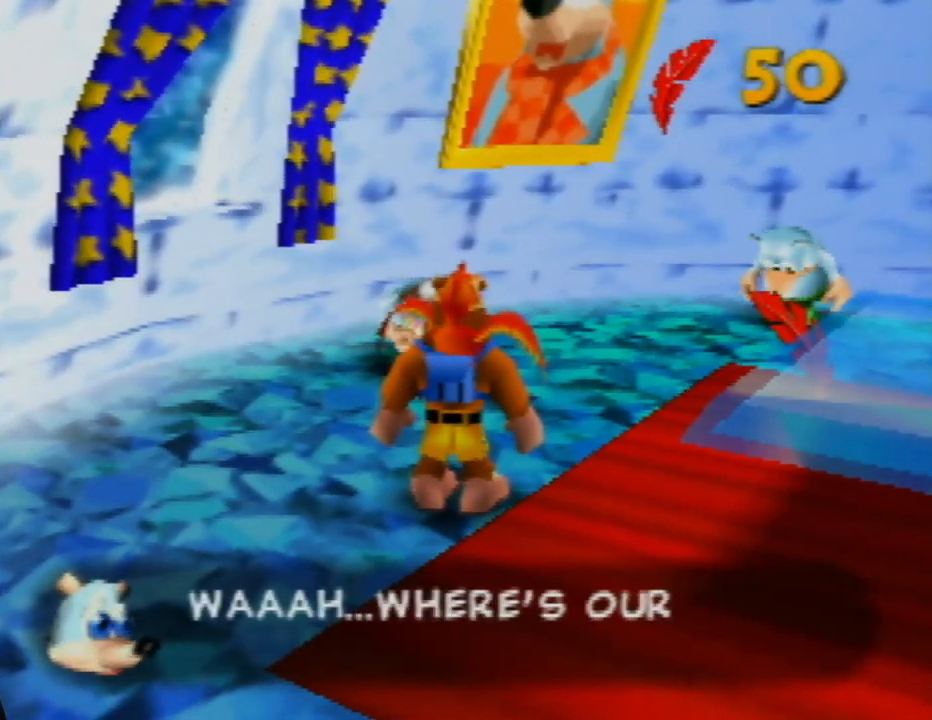
{"buttons": ["A"], "left_stick": "center", "events": []}
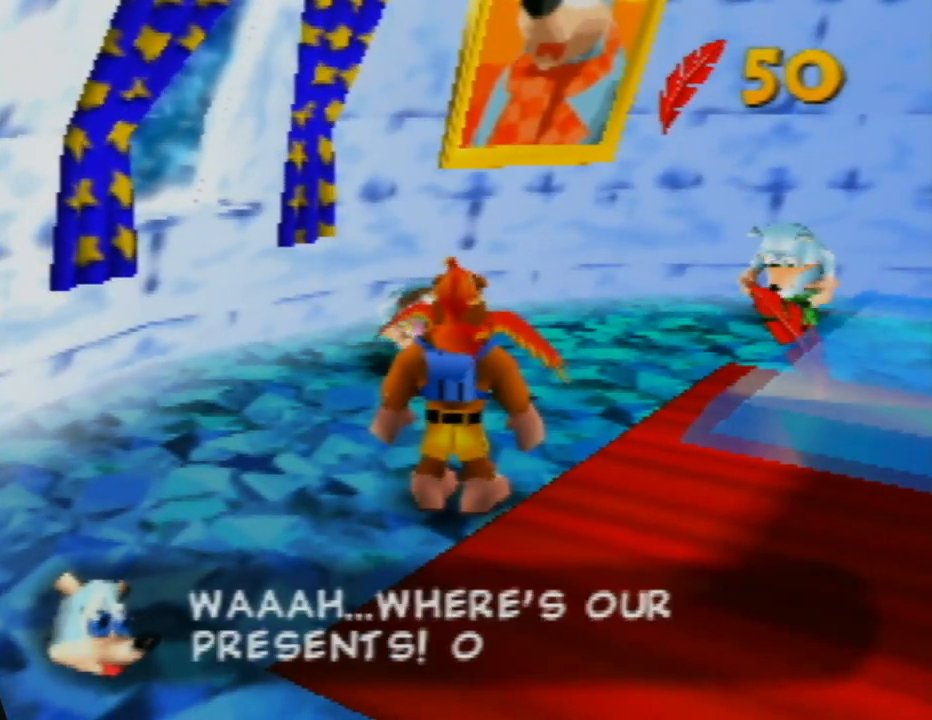
{"buttons": [], "left_stick": "center", "events": [[33, "A", "up"]]}